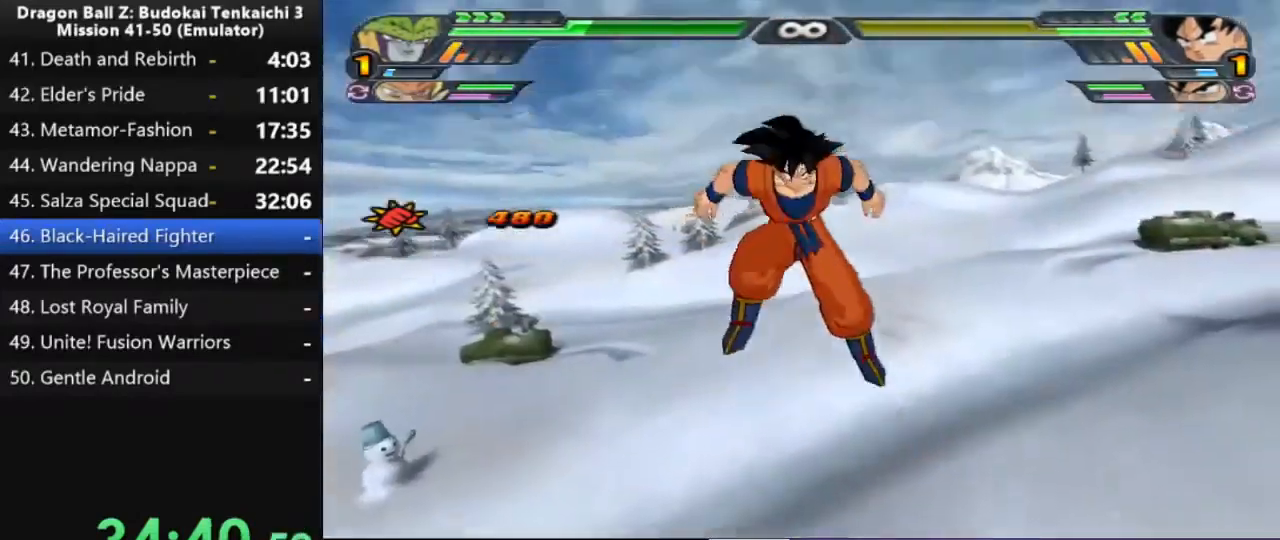
Gameplay with a controller (PlayStation layout); each line is a JSON object with the inputs held at the frame after it. "events" lists button and stick changes between this image and that frame as [ms after this image, input, new state], when the widget could be followed in between. Not read: CROSS SQUARE.
{"buttons": [], "left_stick": "center", "right_stick": "center", "events": []}
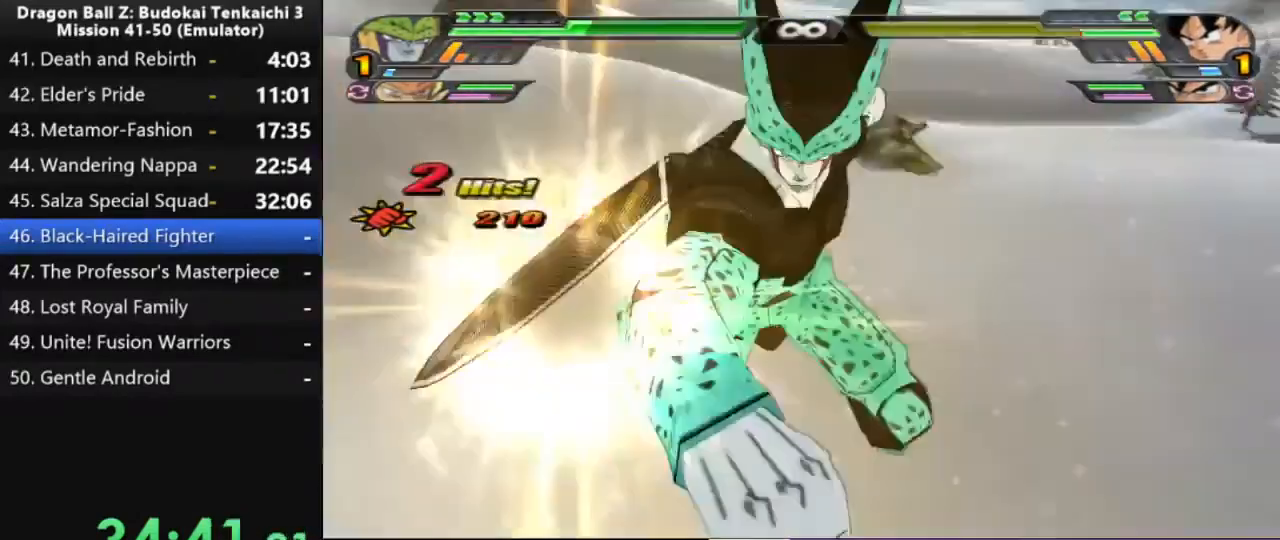
{"buttons": [], "left_stick": "center", "right_stick": "center", "events": []}
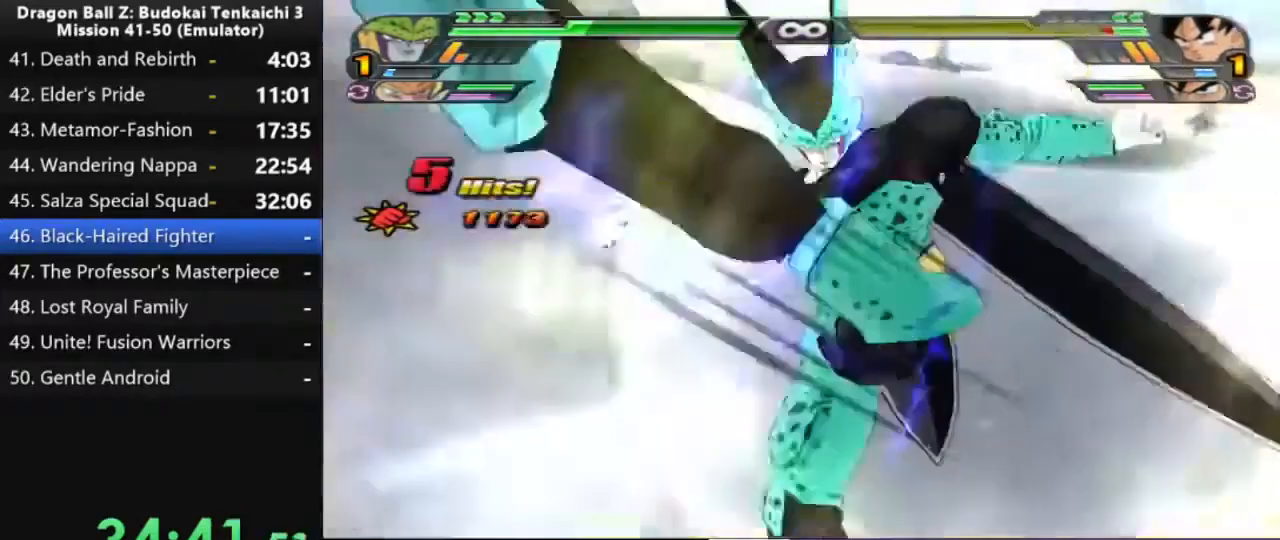
{"buttons": [], "left_stick": "center", "right_stick": "center", "events": []}
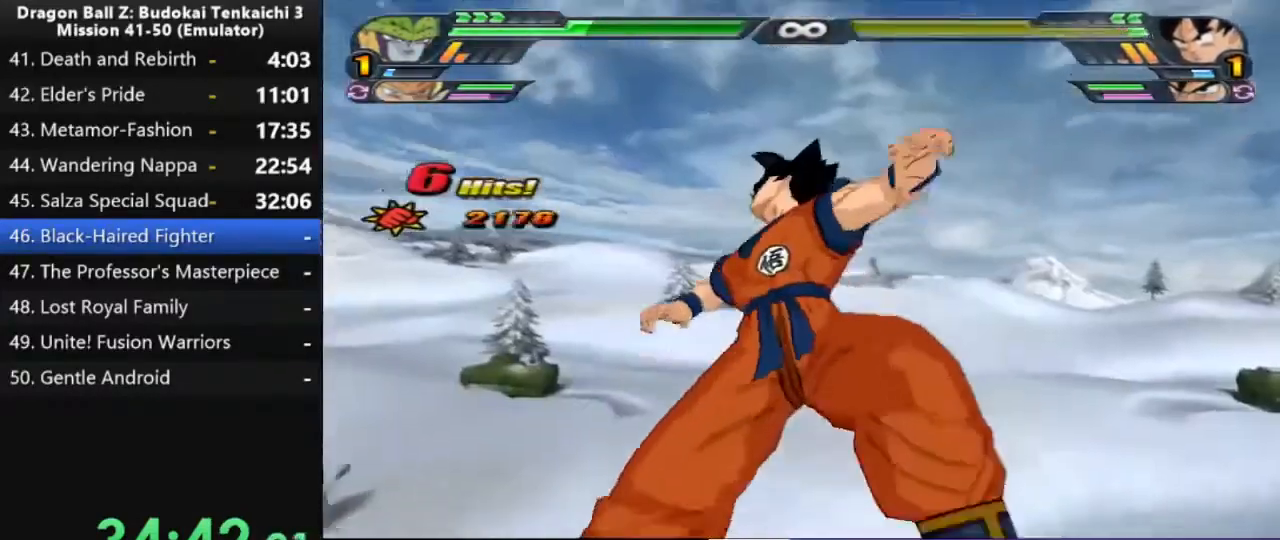
{"buttons": [], "left_stick": "center", "right_stick": "center", "events": []}
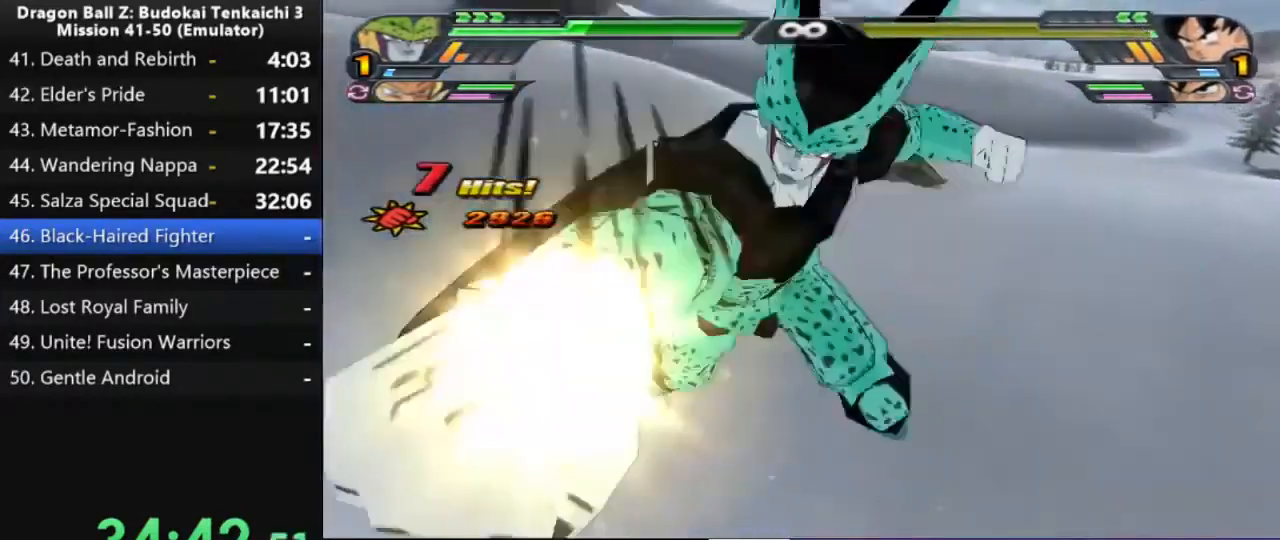
{"buttons": [], "left_stick": "center", "right_stick": "center", "events": []}
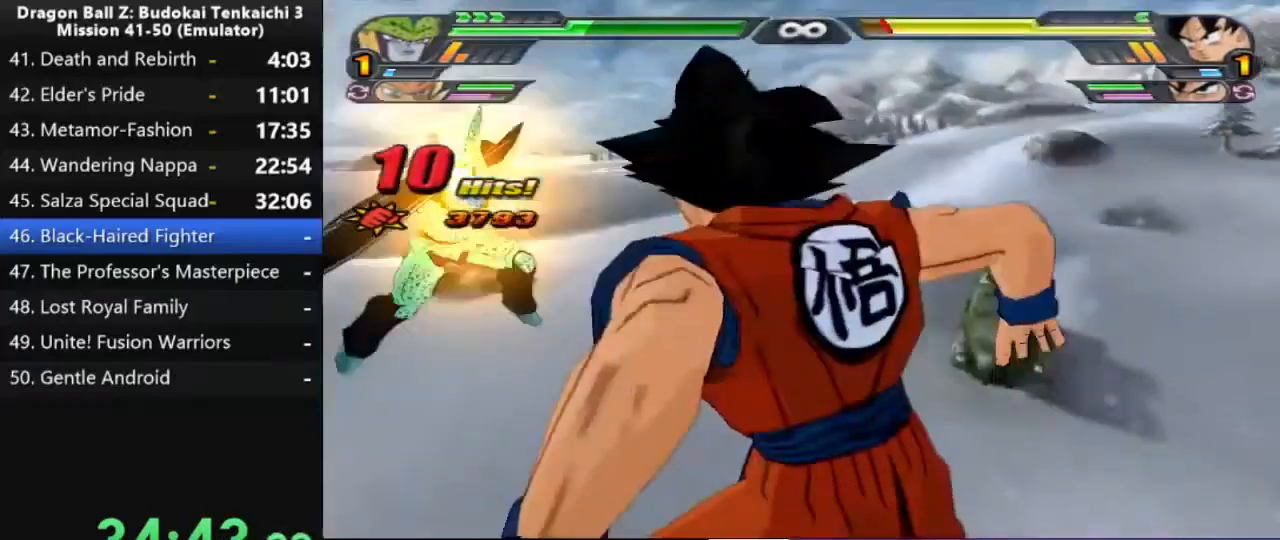
{"buttons": [], "left_stick": "center", "right_stick": "center", "events": []}
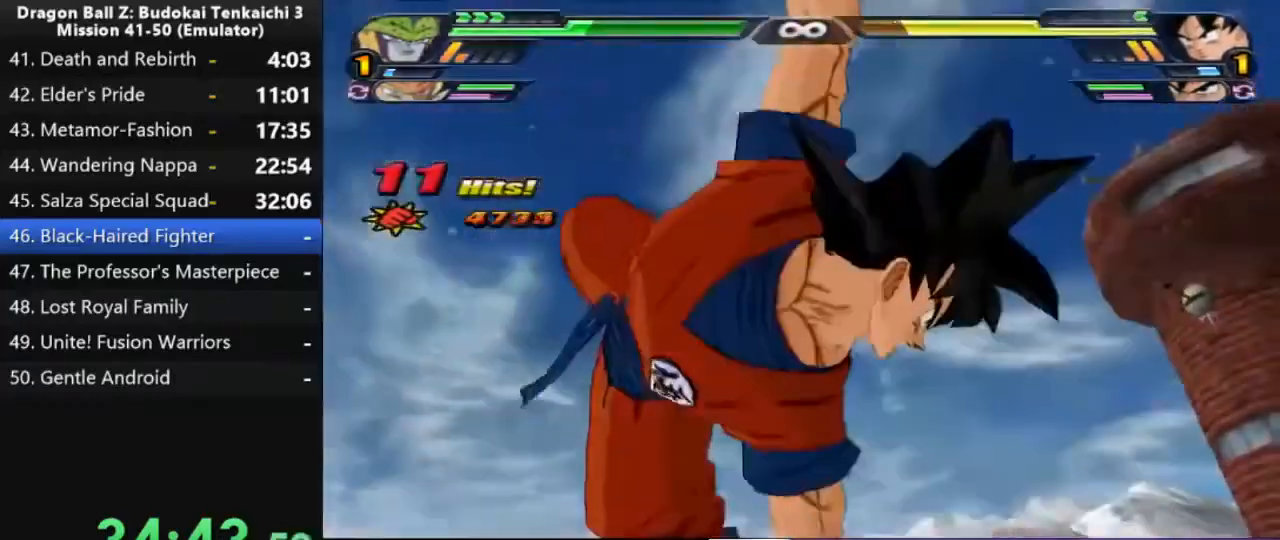
{"buttons": ["L2"], "left_stick": "center", "right_stick": "center", "events": [[133, "L2", "down"]]}
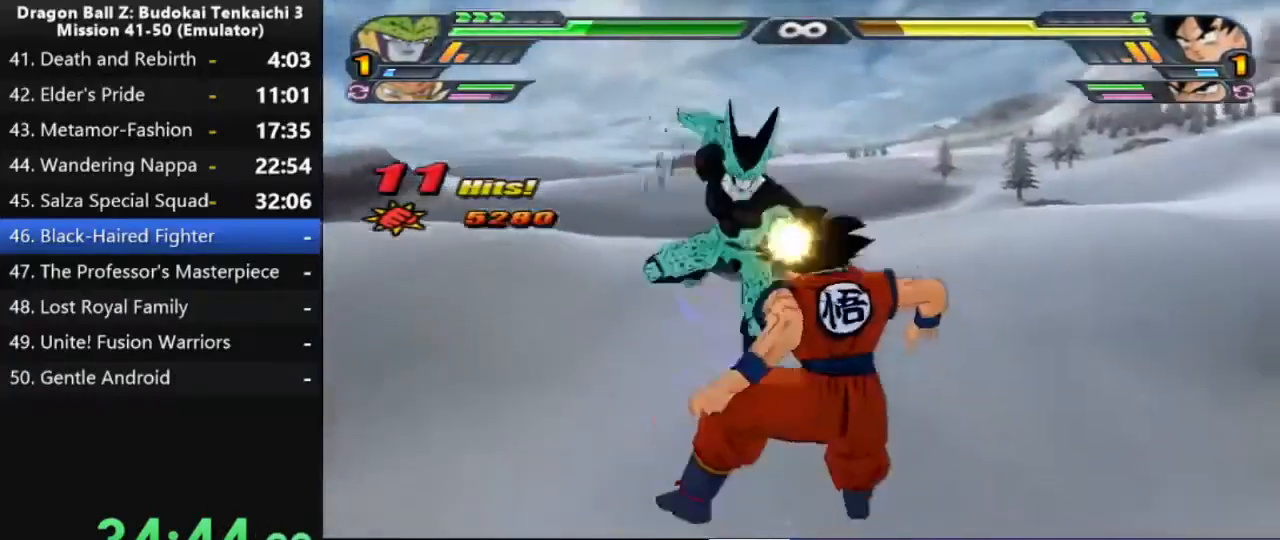
{"buttons": ["L2"], "left_stick": "center", "right_stick": "center", "events": []}
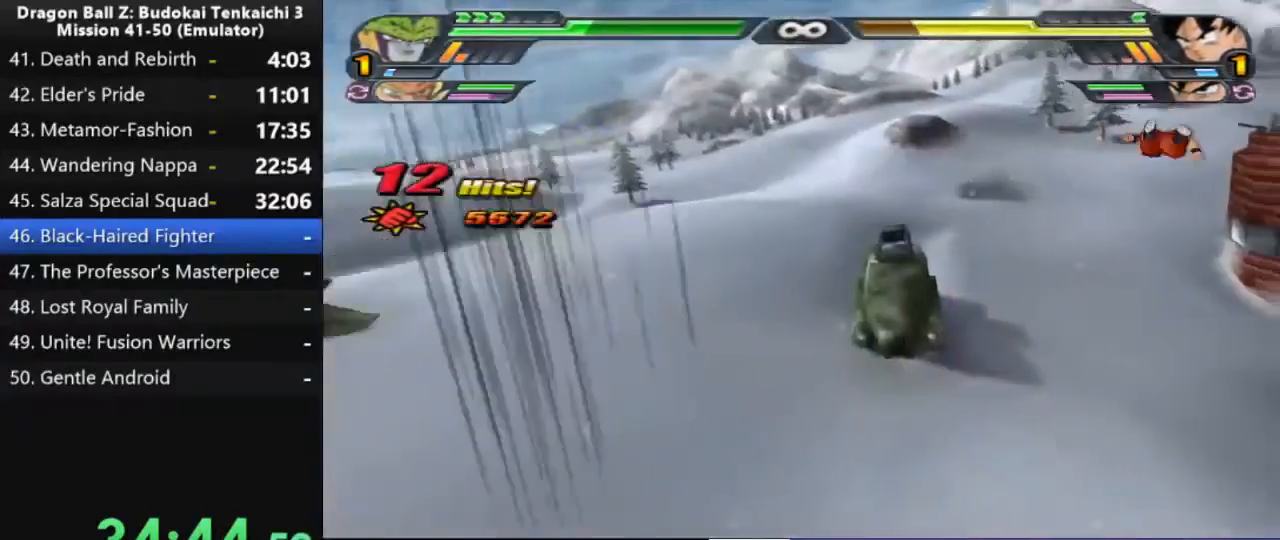
{"buttons": ["L2"], "left_stick": "center", "right_stick": "center", "events": []}
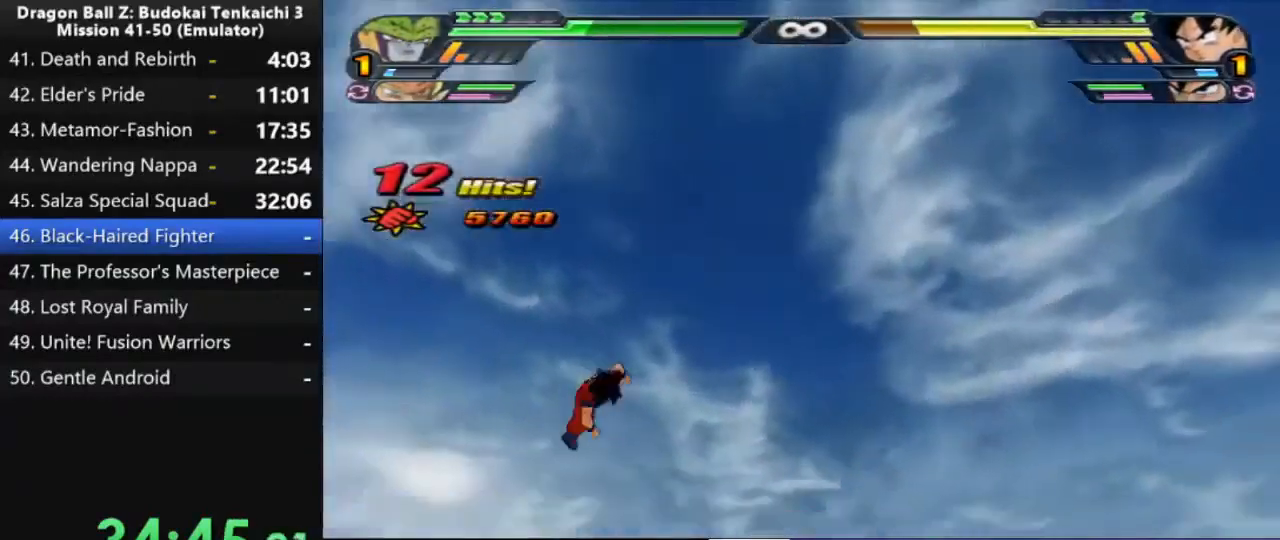
{"buttons": ["L2"], "left_stick": "center", "right_stick": "center", "events": []}
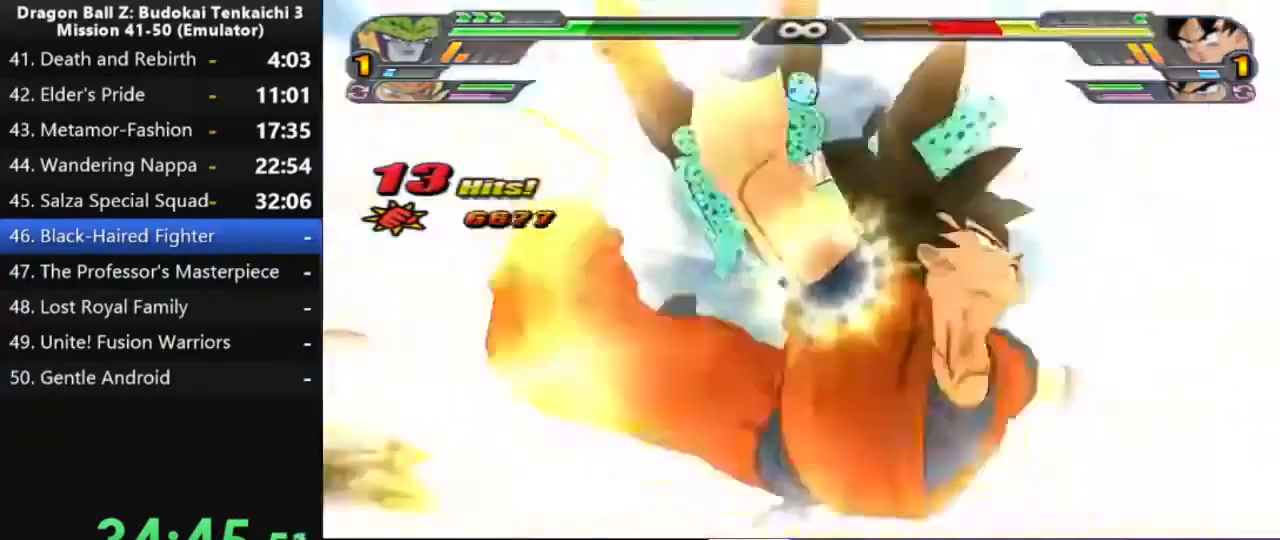
{"buttons": ["L2"], "left_stick": "center", "right_stick": "center", "events": []}
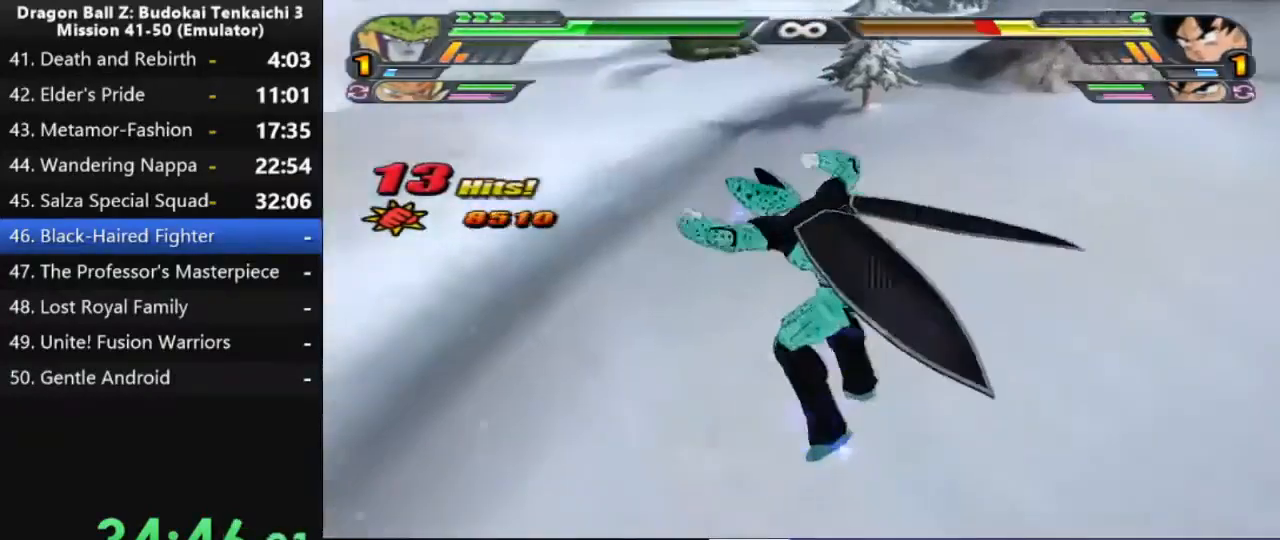
{"buttons": ["L2"], "left_stick": "center", "right_stick": "center", "events": []}
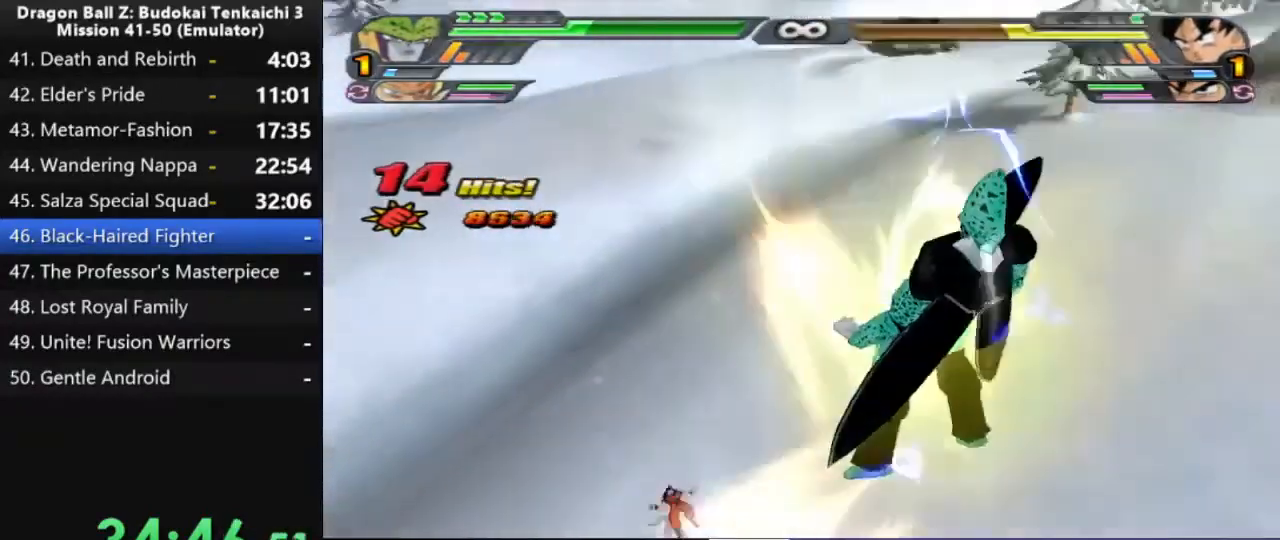
{"buttons": ["L2"], "left_stick": "center", "right_stick": "center", "events": []}
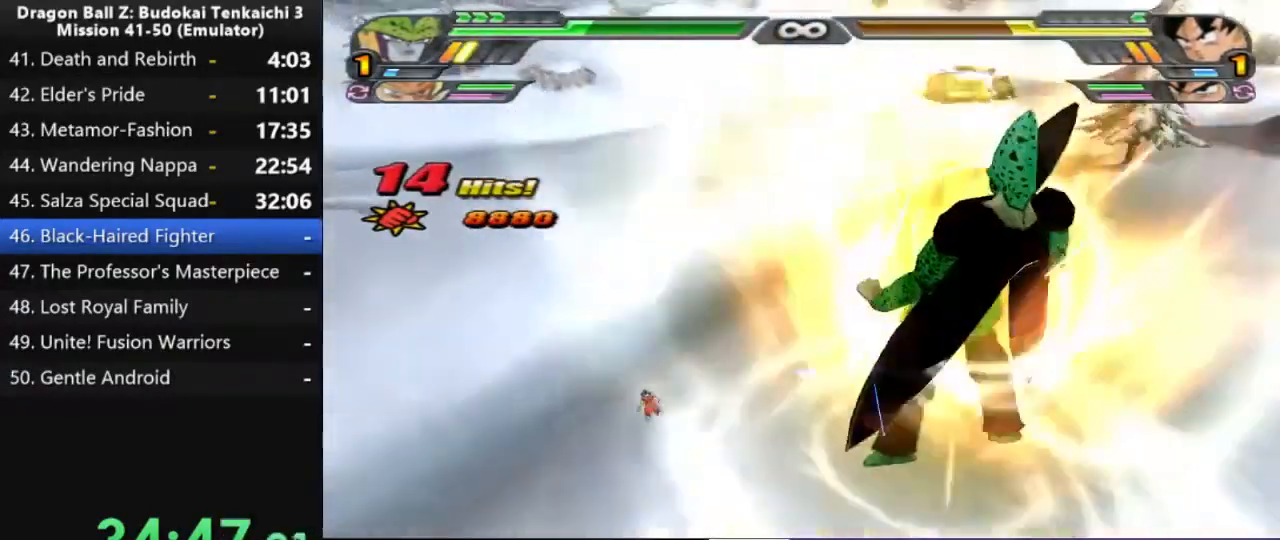
{"buttons": ["L2"], "left_stick": "center", "right_stick": "center", "events": []}
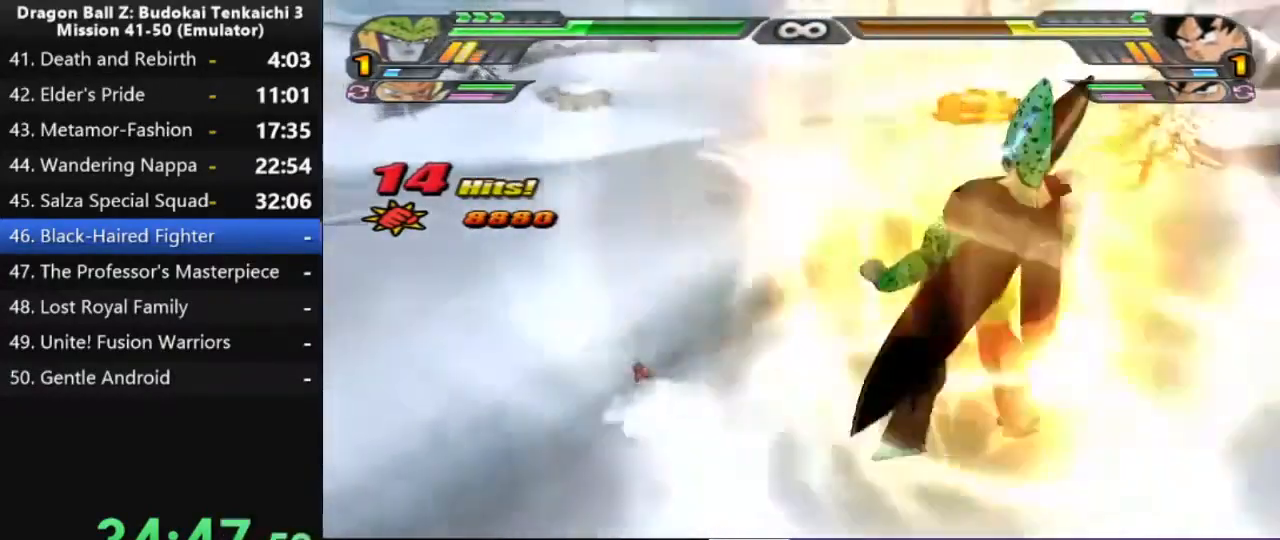
{"buttons": ["L2"], "left_stick": "center", "right_stick": "center", "events": []}
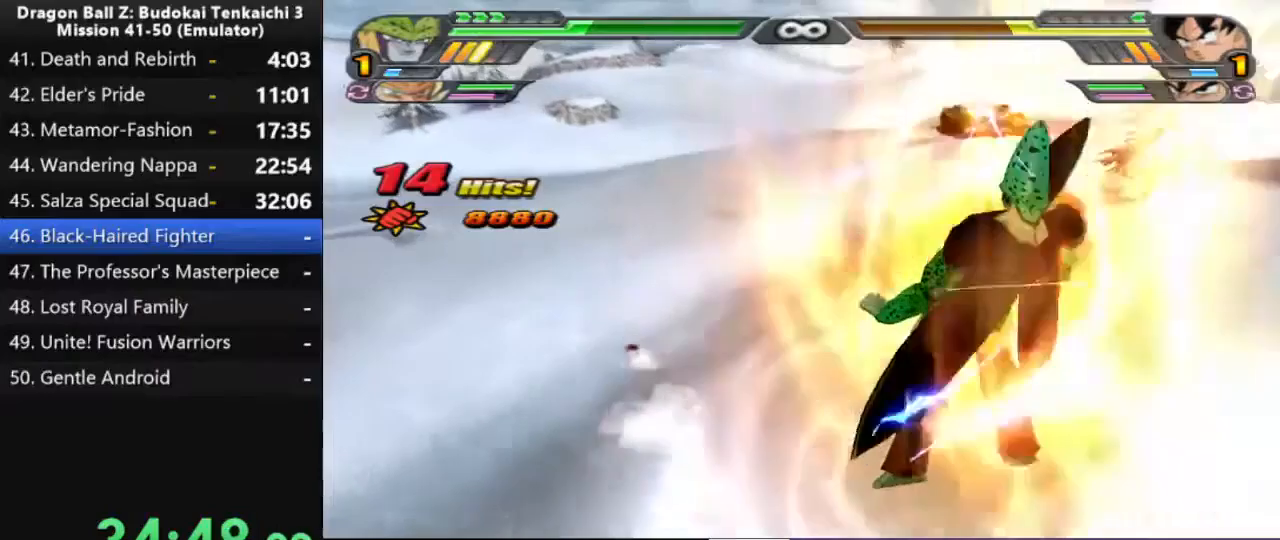
{"buttons": ["L2"], "left_stick": "center", "right_stick": "center", "events": []}
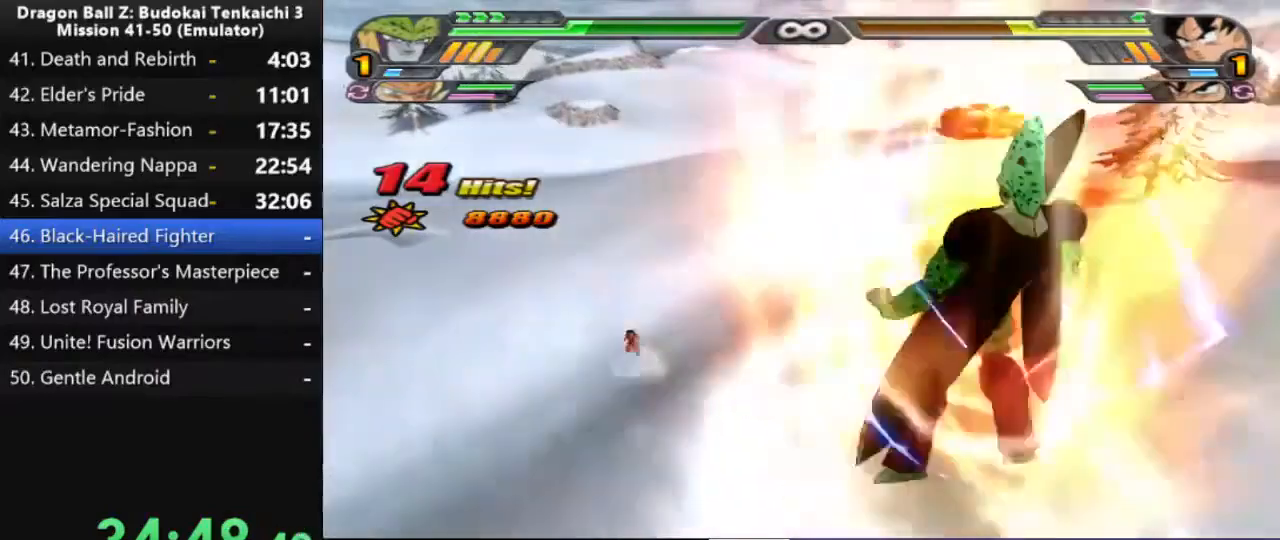
{"buttons": ["L2"], "left_stick": "center", "right_stick": "center", "events": []}
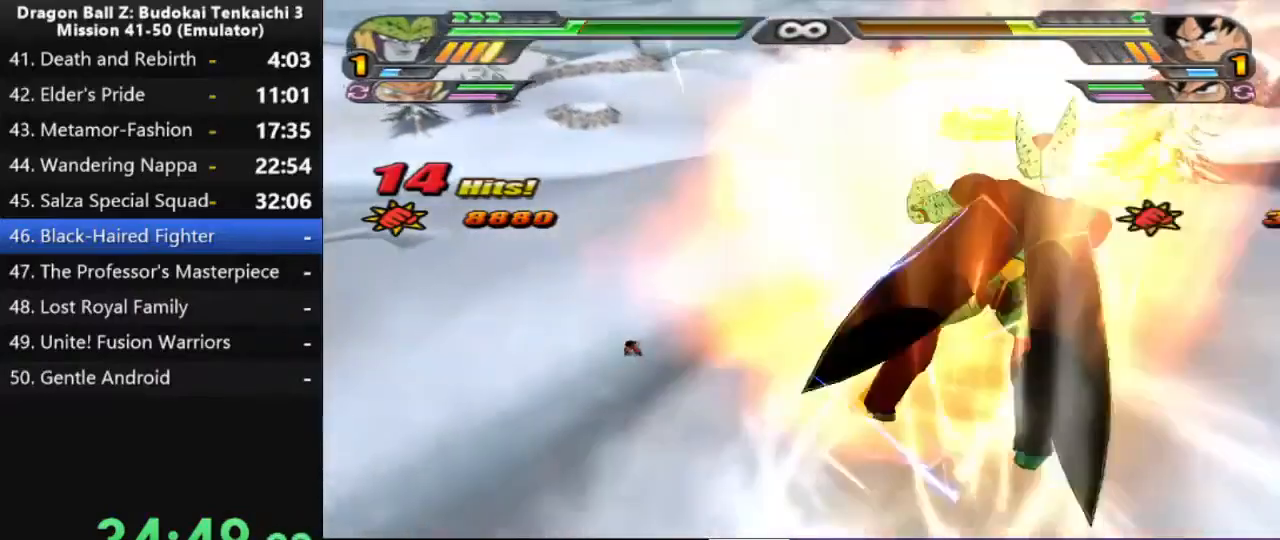
{"buttons": ["L2"], "left_stick": "center", "right_stick": "center", "events": []}
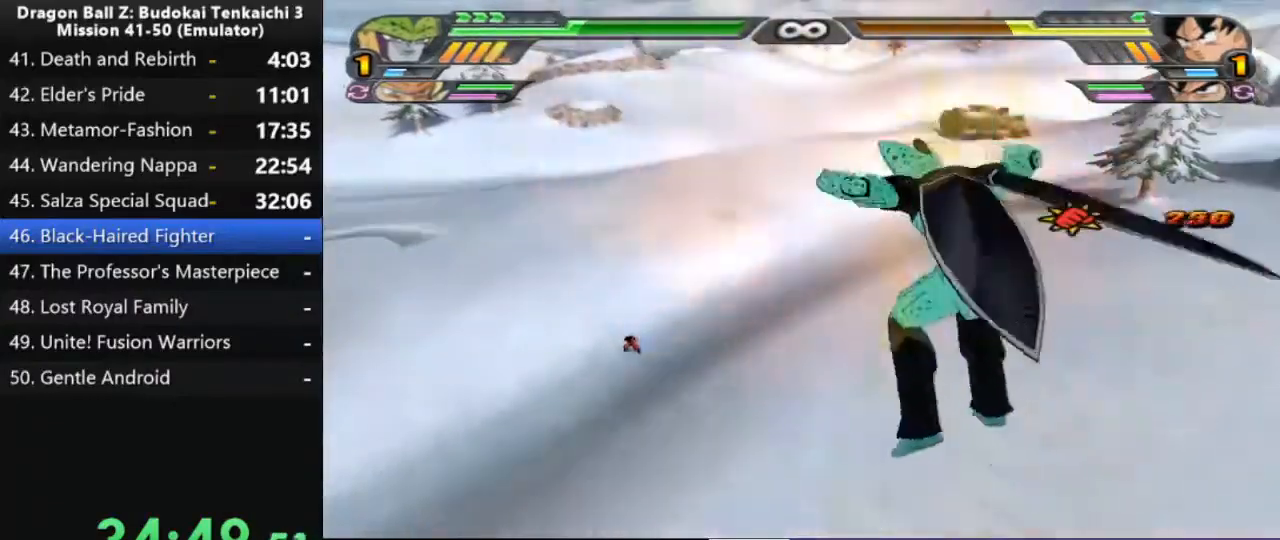
{"buttons": ["L2"], "left_stick": "center", "right_stick": "center", "events": []}
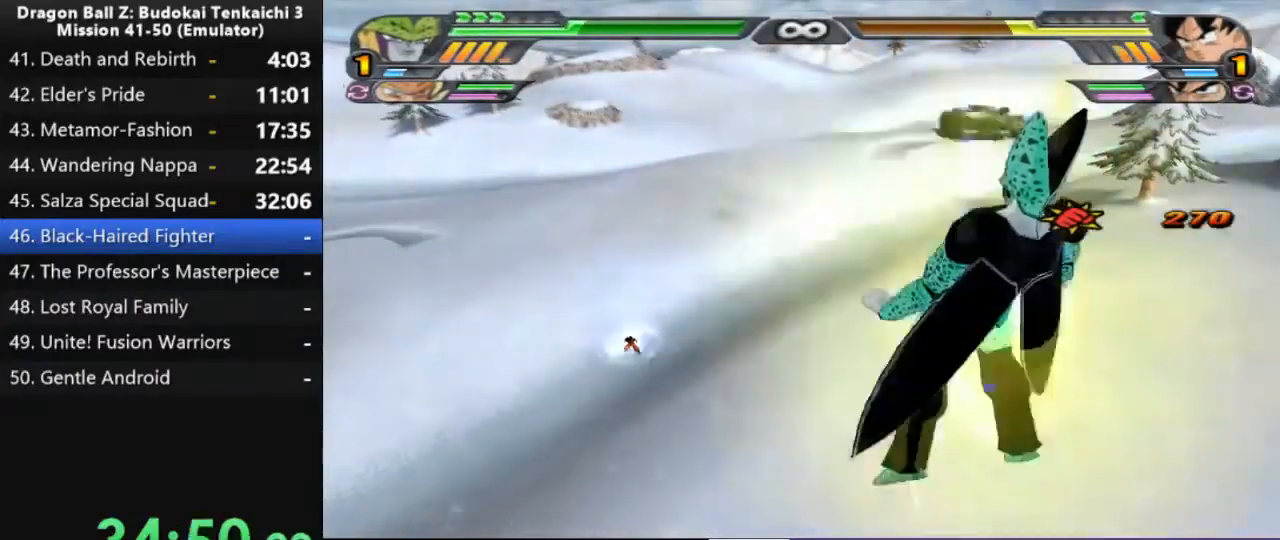
{"buttons": ["L2"], "left_stick": "center", "right_stick": "center", "events": []}
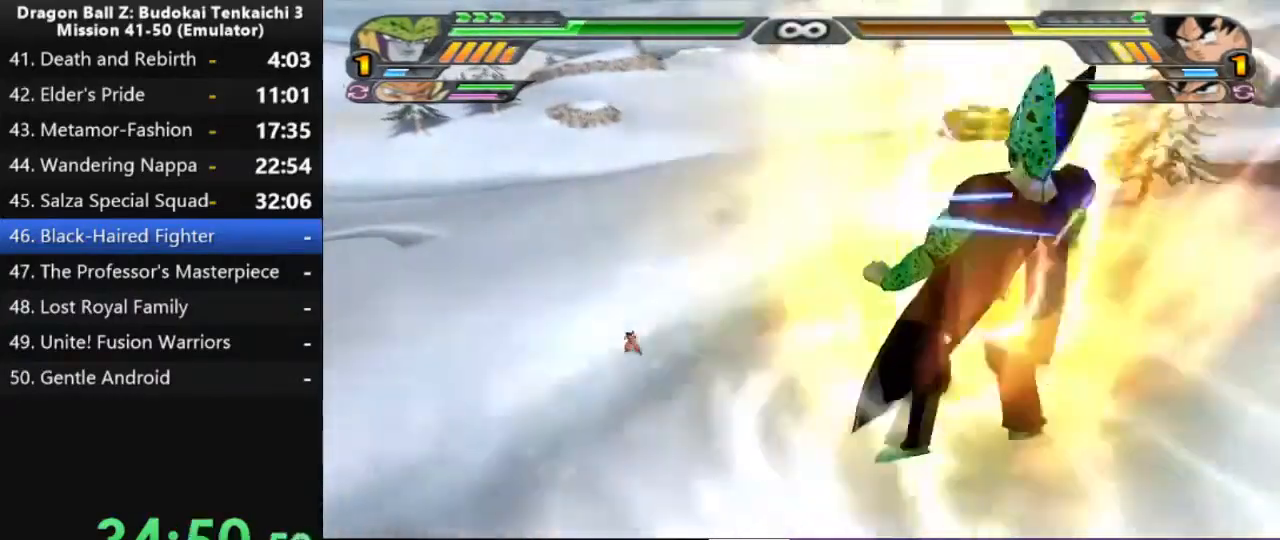
{"buttons": ["L2"], "left_stick": "center", "right_stick": "center", "events": []}
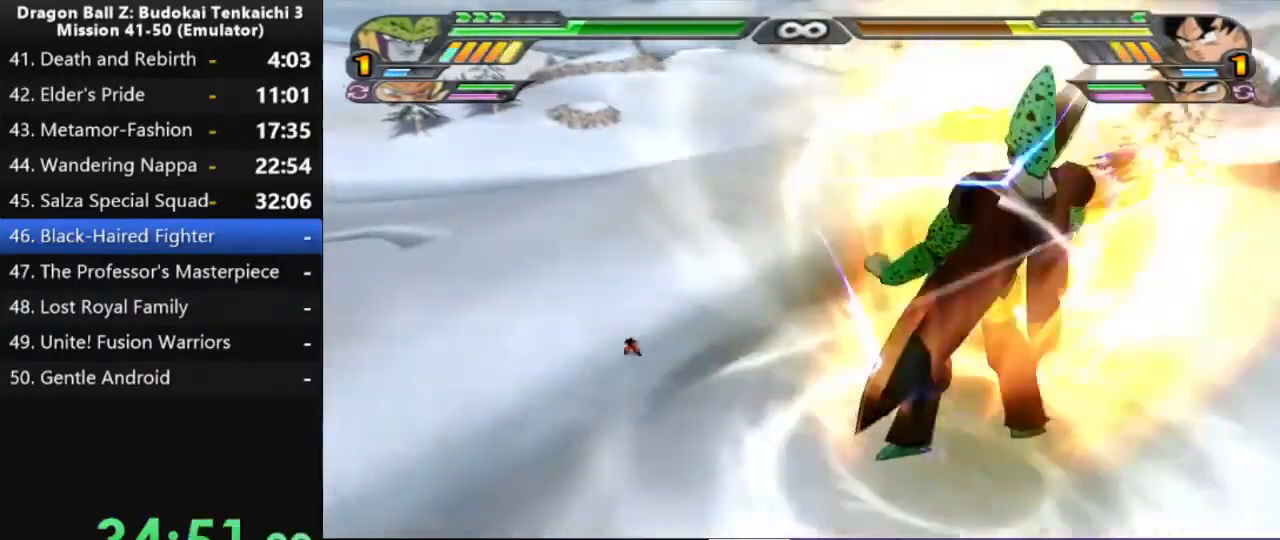
{"buttons": ["L2"], "left_stick": "center", "right_stick": "center", "events": []}
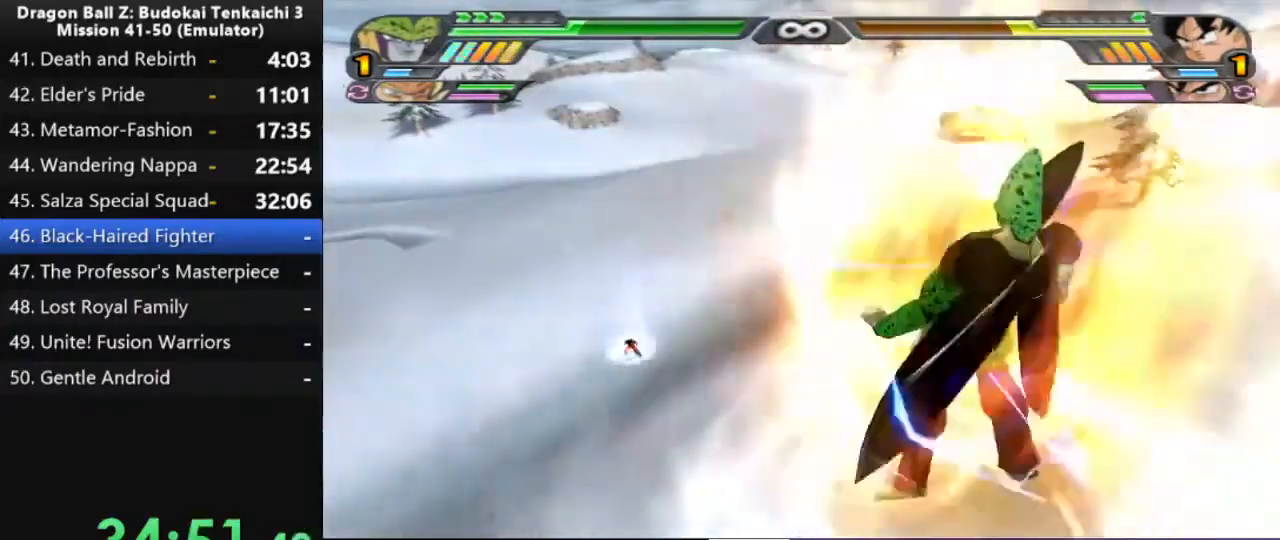
{"buttons": ["L2"], "left_stick": "center", "right_stick": "center", "events": []}